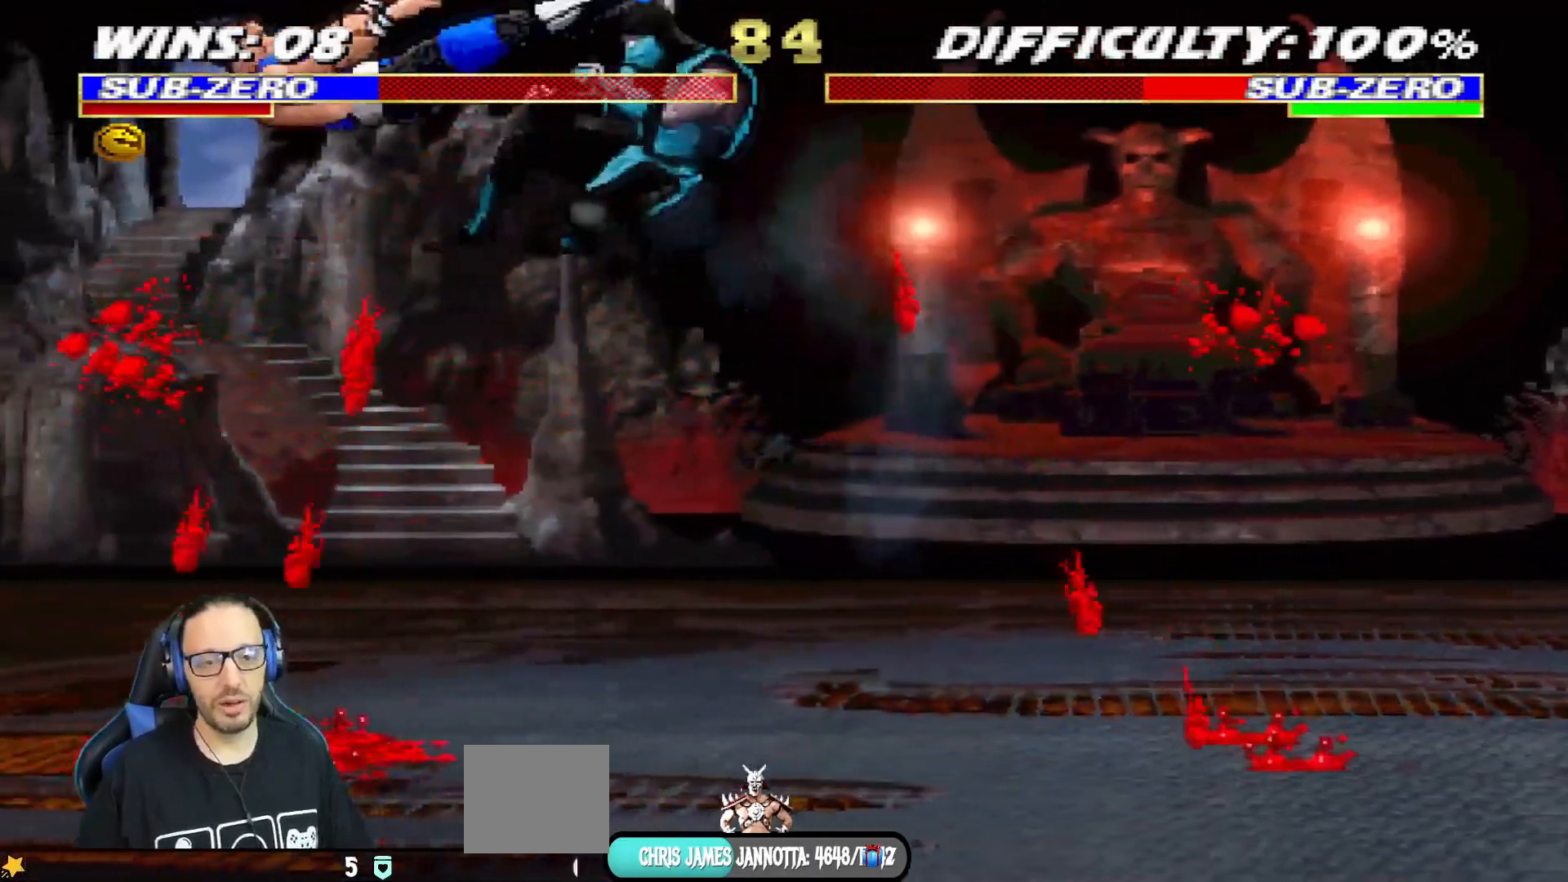
Gameplay with a controller (PlayStation layout); each line is a JSON object with the inputs held at the frame after it. "events" lists button and stick changes between this image and that frame as [ms after this image, input, new state], when the widget could be followed in between.
{"buttons": ["CROSS", "CIRCLE", "R1", "DPAD_RIGHT"], "left_stick": "center", "right_stick": "center", "events": [[34, "TRIANGLE", "down"], [100, "DPAD_LEFT", "up"], [134, "DPAD_UP", "up"], [184, "L1", "up"], [217, "TRIANGLE", "up"], [417, "DPAD_RIGHT", "down"], [417, "R1", "down"], [434, "CIRCLE", "down"], [434, "CROSS", "down"]]}
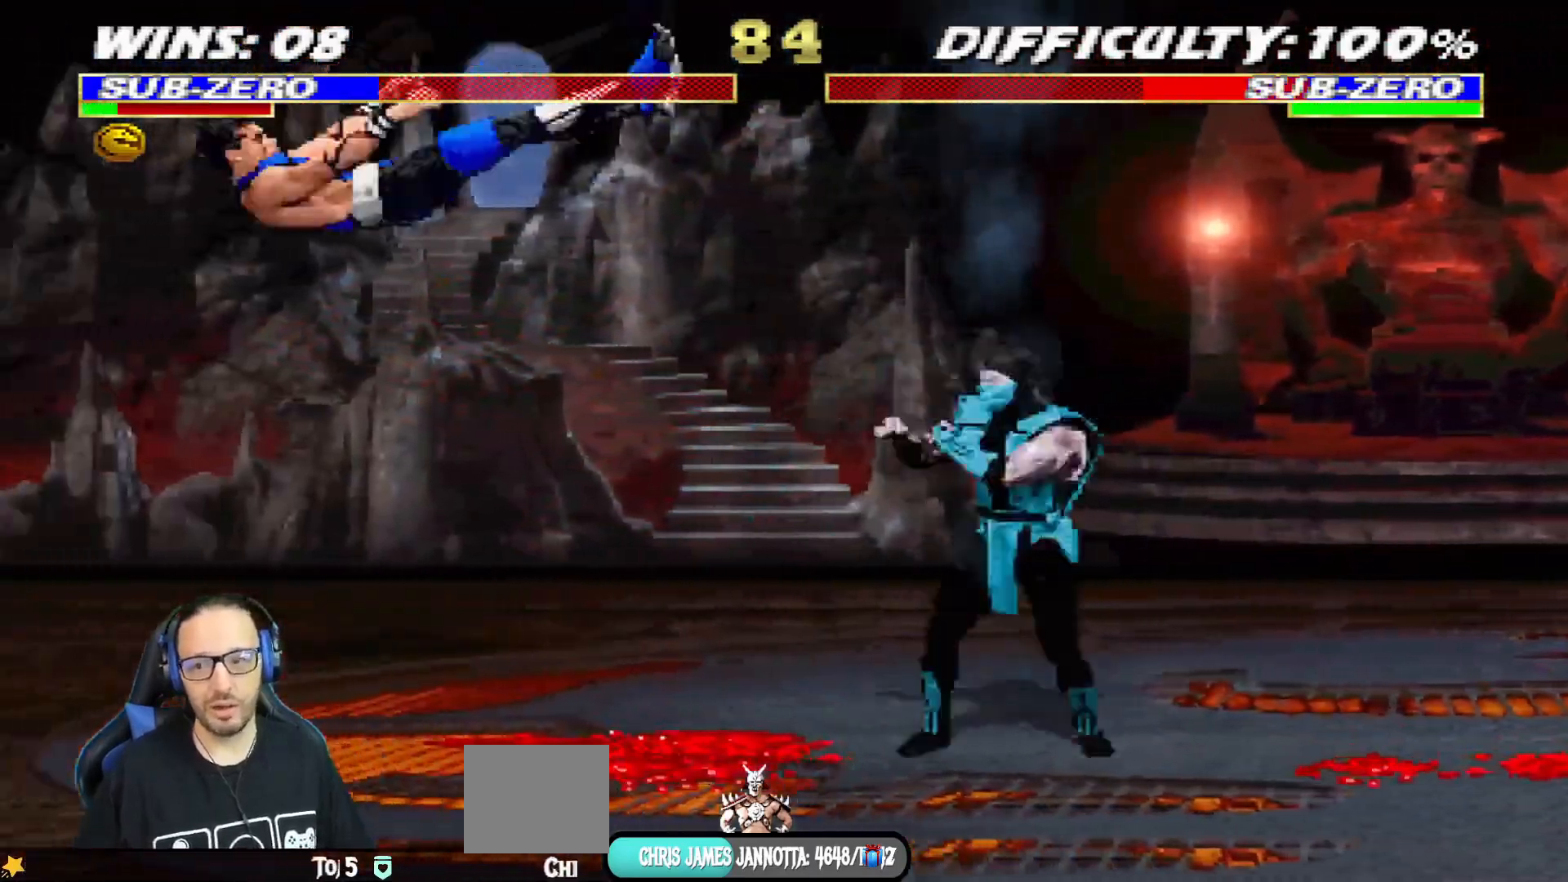
{"buttons": ["L1", "DPAD_DOWN"], "left_stick": "center", "right_stick": "center", "events": [[317, "DPAD_RIGHT", "up"], [350, "CIRCLE", "up"], [350, "CROSS", "up"], [383, "R2", "down"], [400, "R1", "up"], [400, "R2", "up"], [467, "DPAD_DOWN", "down"], [467, "L1", "down"]]}
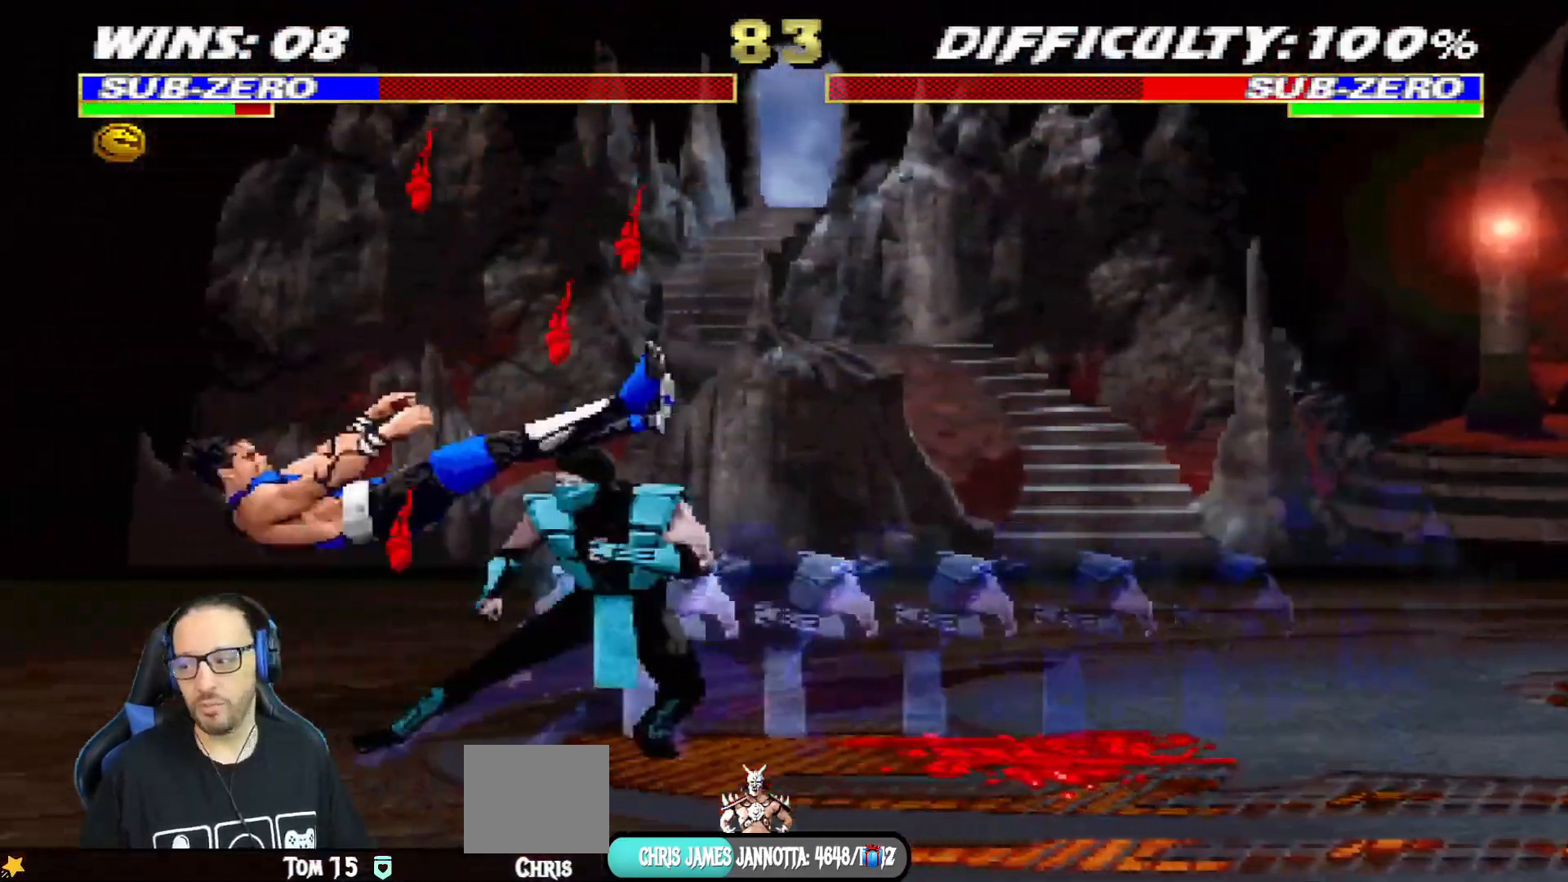
{"buttons": [], "left_stick": "center", "right_stick": "center", "events": [[150, "SQUARE", "down"], [234, "SQUARE", "up"], [284, "SQUARE", "down"], [334, "DPAD_DOWN", "up"], [350, "L1", "up"], [467, "SQUARE", "up"]]}
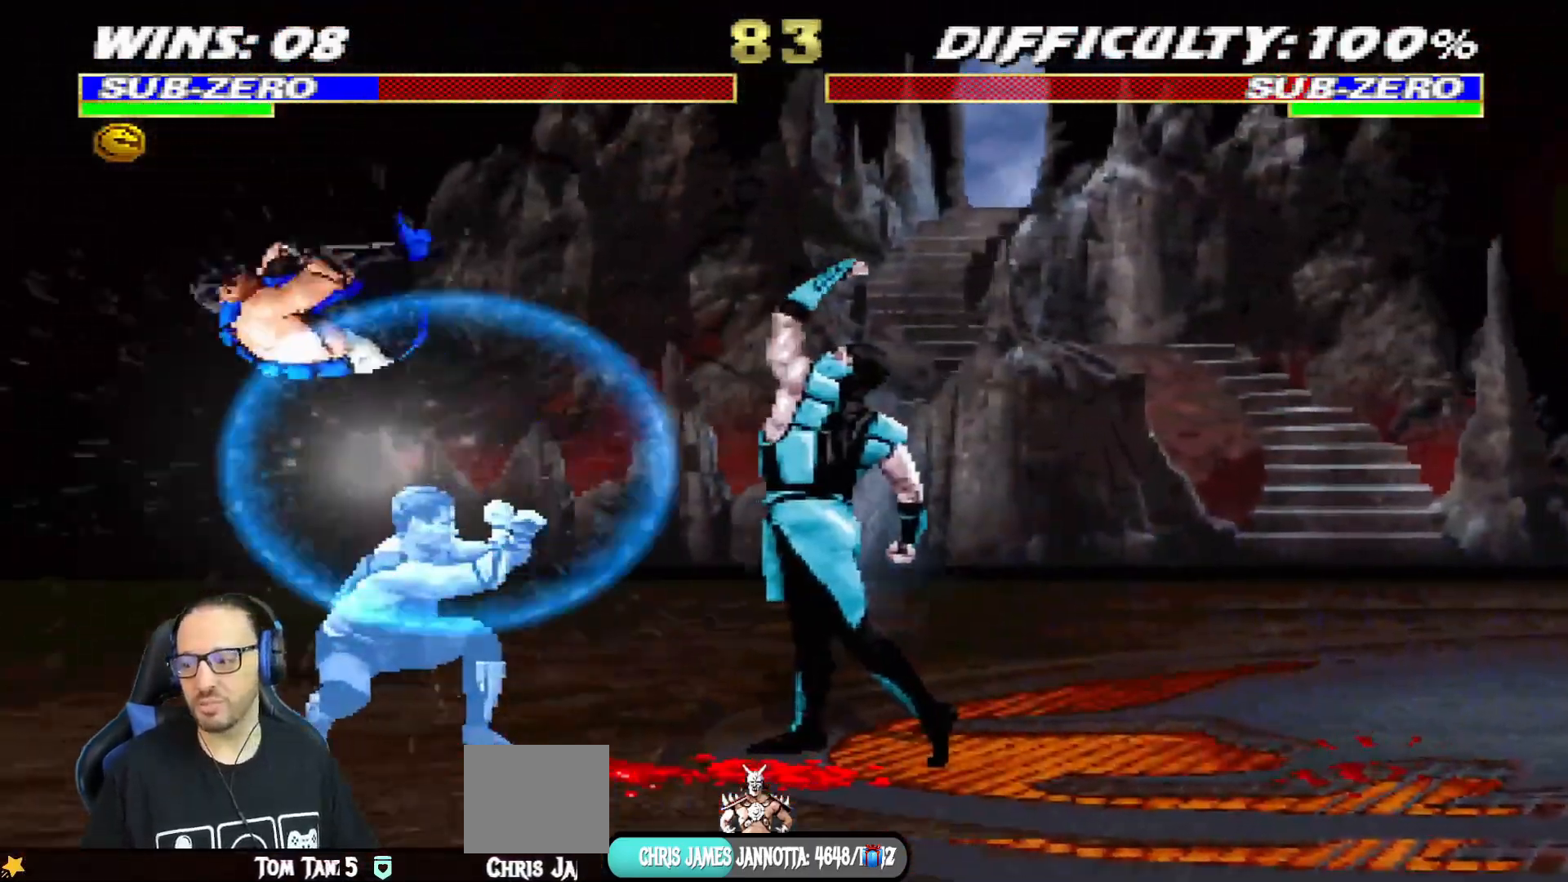
{"buttons": ["TRIANGLE", "L1", "DPAD_RIGHT"], "left_stick": "center", "right_stick": "center", "events": [[33, "DPAD_LEFT", "down"], [33, "L1", "down"], [50, "DPAD_UP", "down"], [417, "DPAD_LEFT", "up"], [433, "DPAD_UP", "up"], [450, "TRIANGLE", "down"], [483, "DPAD_RIGHT", "down"]]}
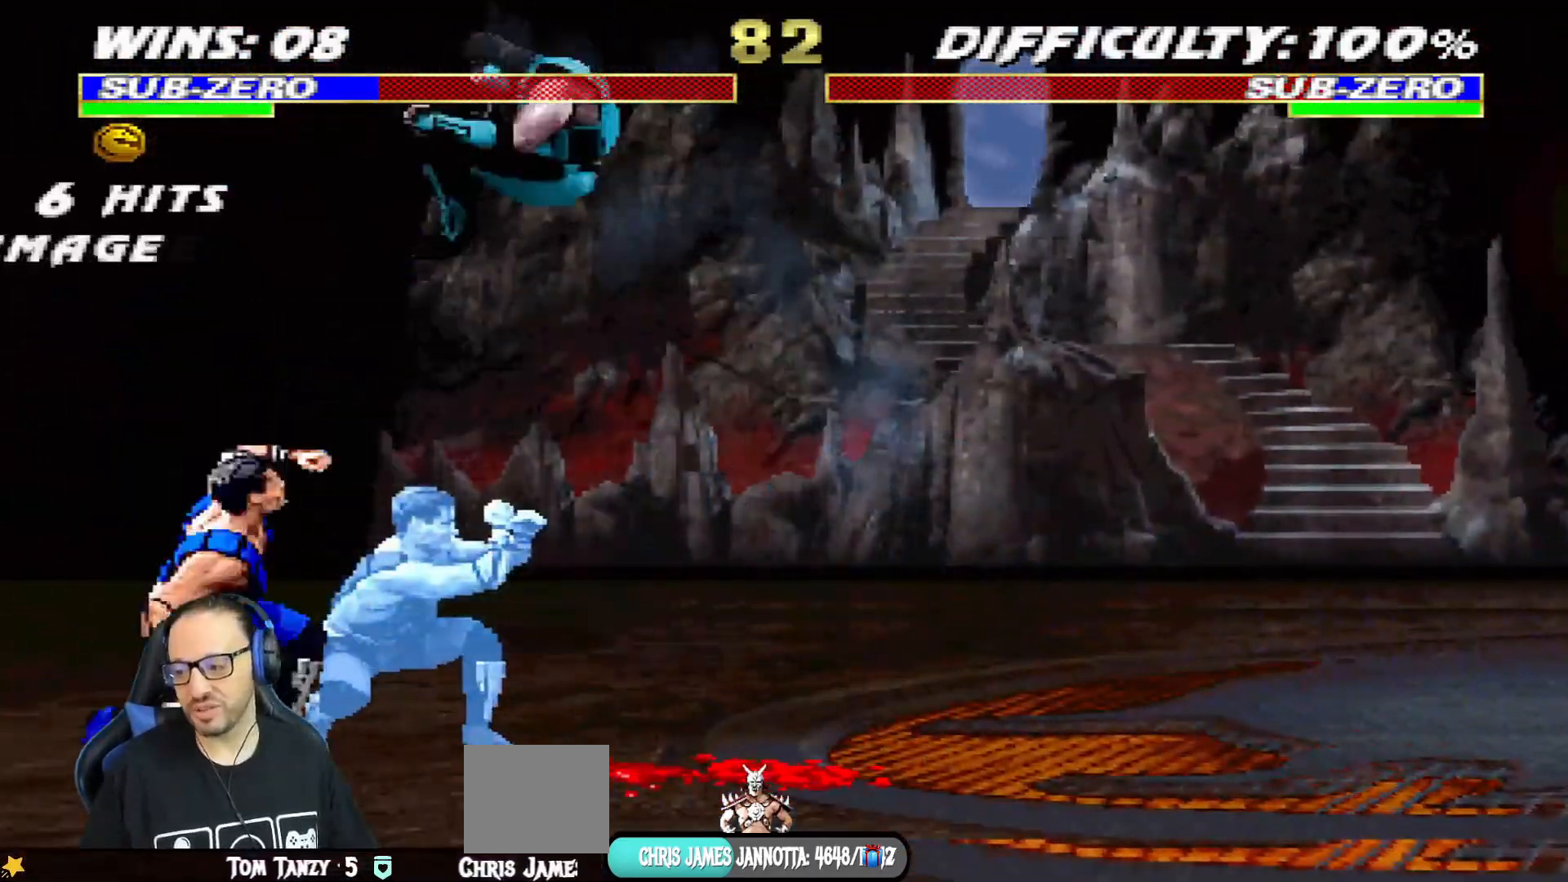
{"buttons": ["L1", "R1", "DPAD_DOWN", "DPAD_RIGHT"], "left_stick": "center", "right_stick": "center", "events": [[267, "DPAD_RIGHT", "up"], [301, "L1", "up"], [317, "TRIANGLE", "up"], [418, "DPAD_DOWN", "down"], [434, "DPAD_RIGHT", "down"], [434, "L1", "down"], [434, "R1", "down"]]}
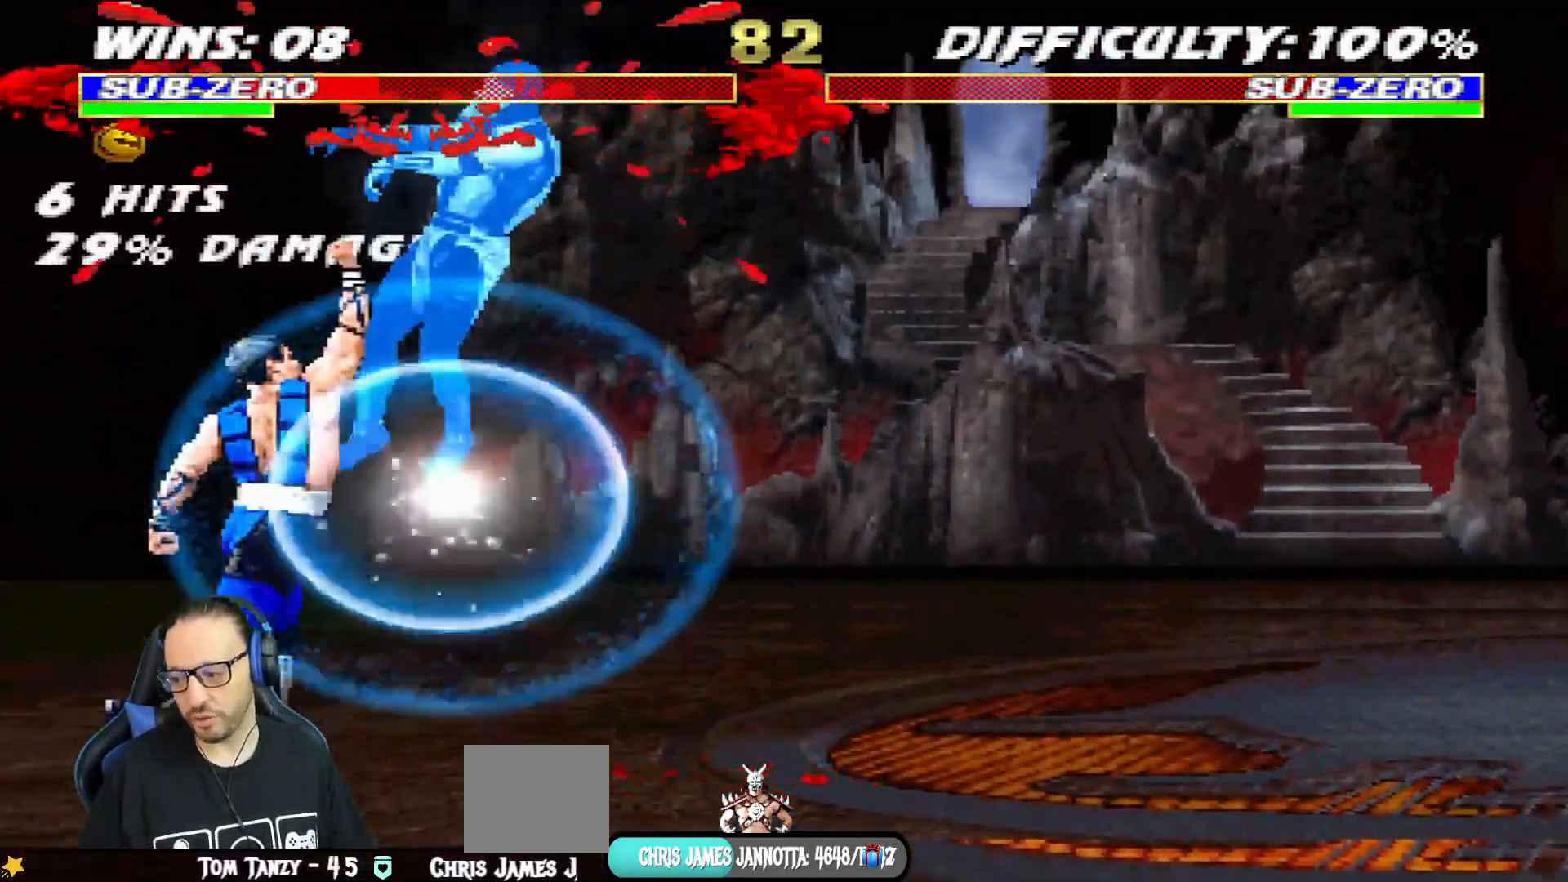
{"buttons": ["L1", "R1", "DPAD_DOWN", "DPAD_RIGHT"], "left_stick": "center", "right_stick": "center", "events": [[33, "DPAD_DOWN", "up"], [183, "DPAD_DOWN", "down"]]}
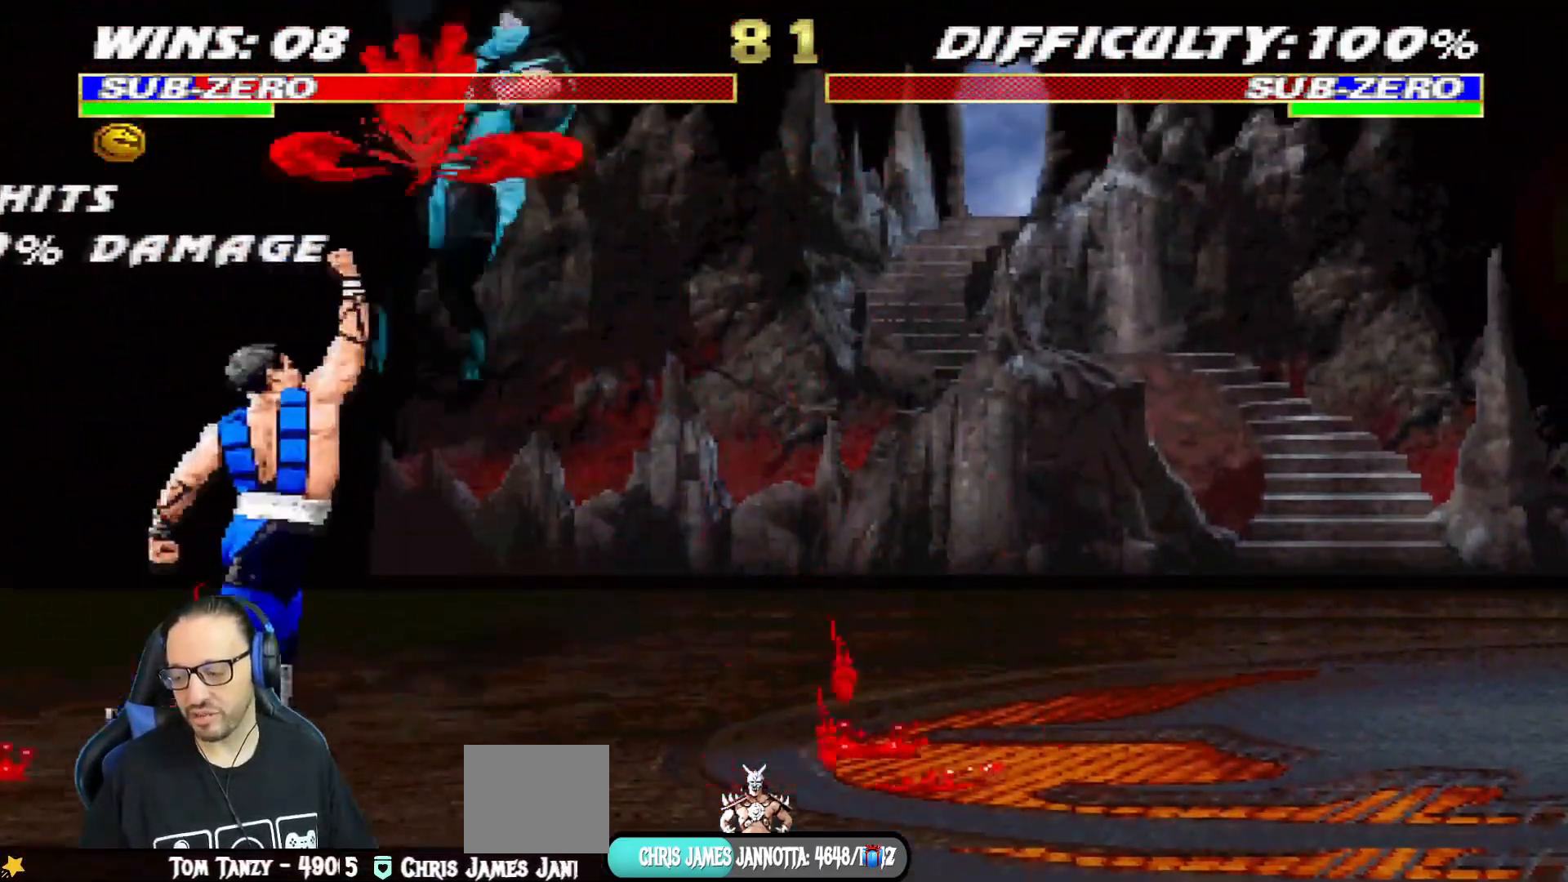
{"buttons": ["L1", "R1", "DPAD_DOWN", "DPAD_RIGHT"], "left_stick": "center", "right_stick": "center", "events": [[17, "DPAD_DOWN", "up"], [167, "DPAD_RIGHT", "up"], [167, "L1", "up"], [167, "R1", "up"], [401, "DPAD_DOWN", "down"], [418, "DPAD_RIGHT", "down"], [418, "L1", "down"], [418, "R1", "down"]]}
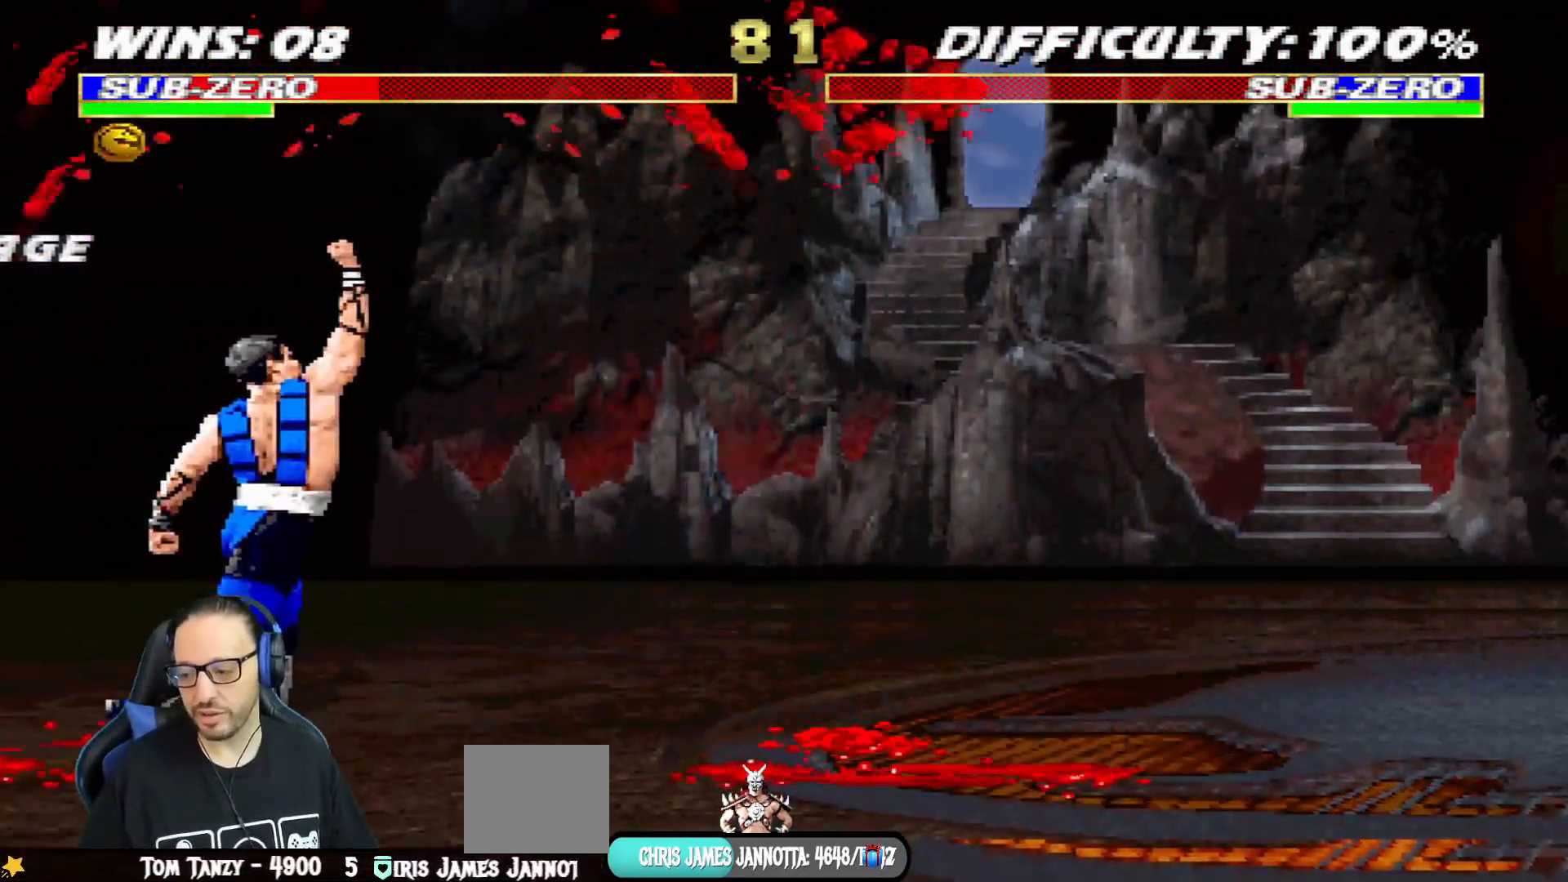
{"buttons": ["L1", "R1", "DPAD_DOWN", "DPAD_RIGHT"], "left_stick": "center", "right_stick": "center", "events": []}
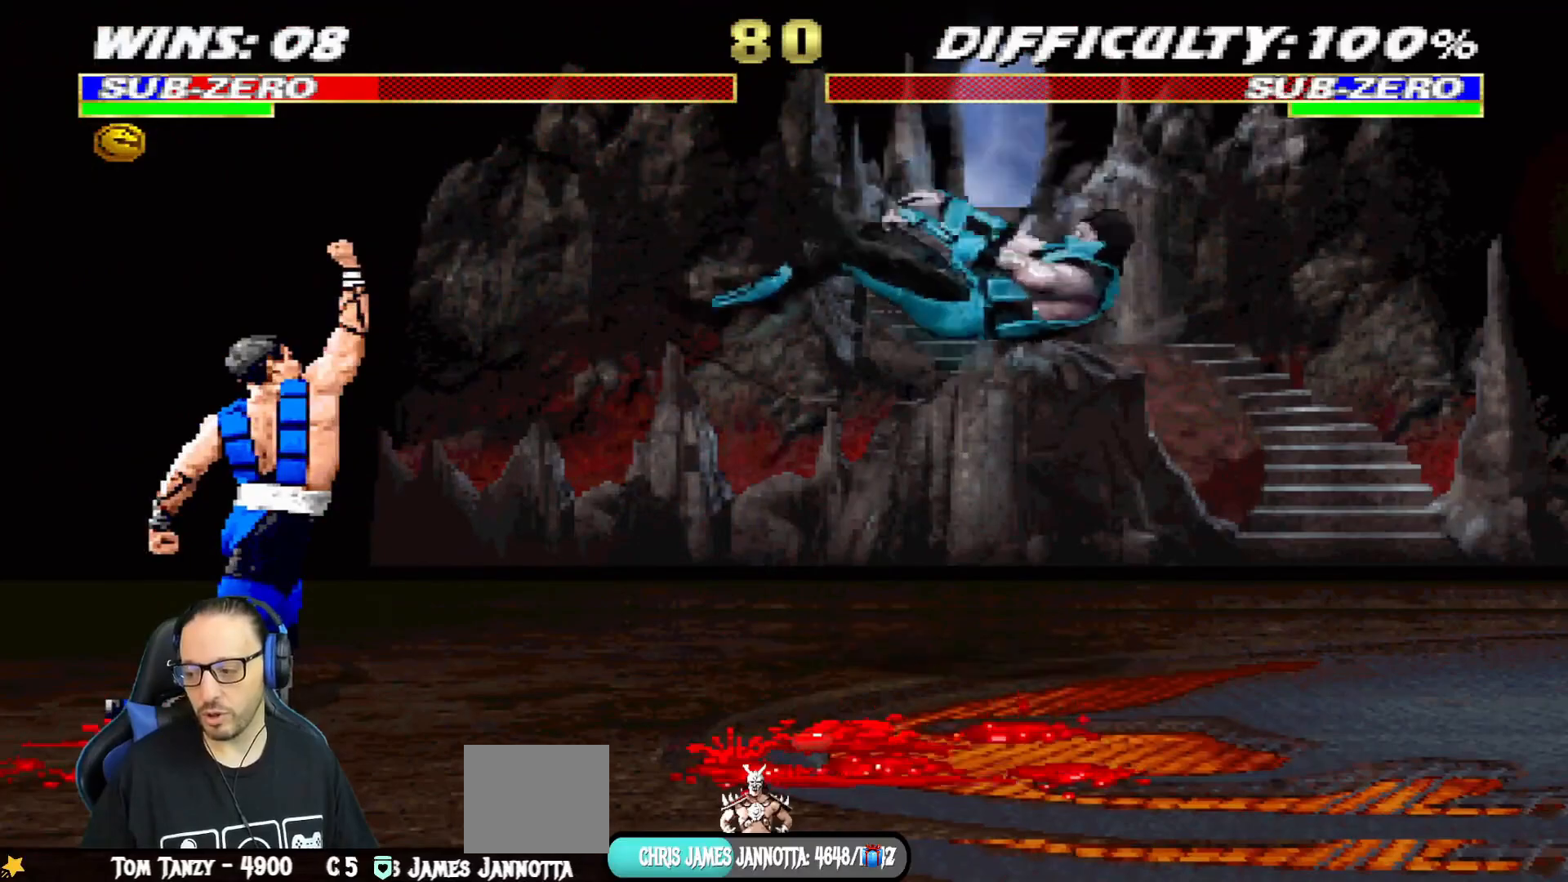
{"buttons": ["L1", "R1", "DPAD_DOWN", "DPAD_RIGHT"], "left_stick": "center", "right_stick": "center", "events": []}
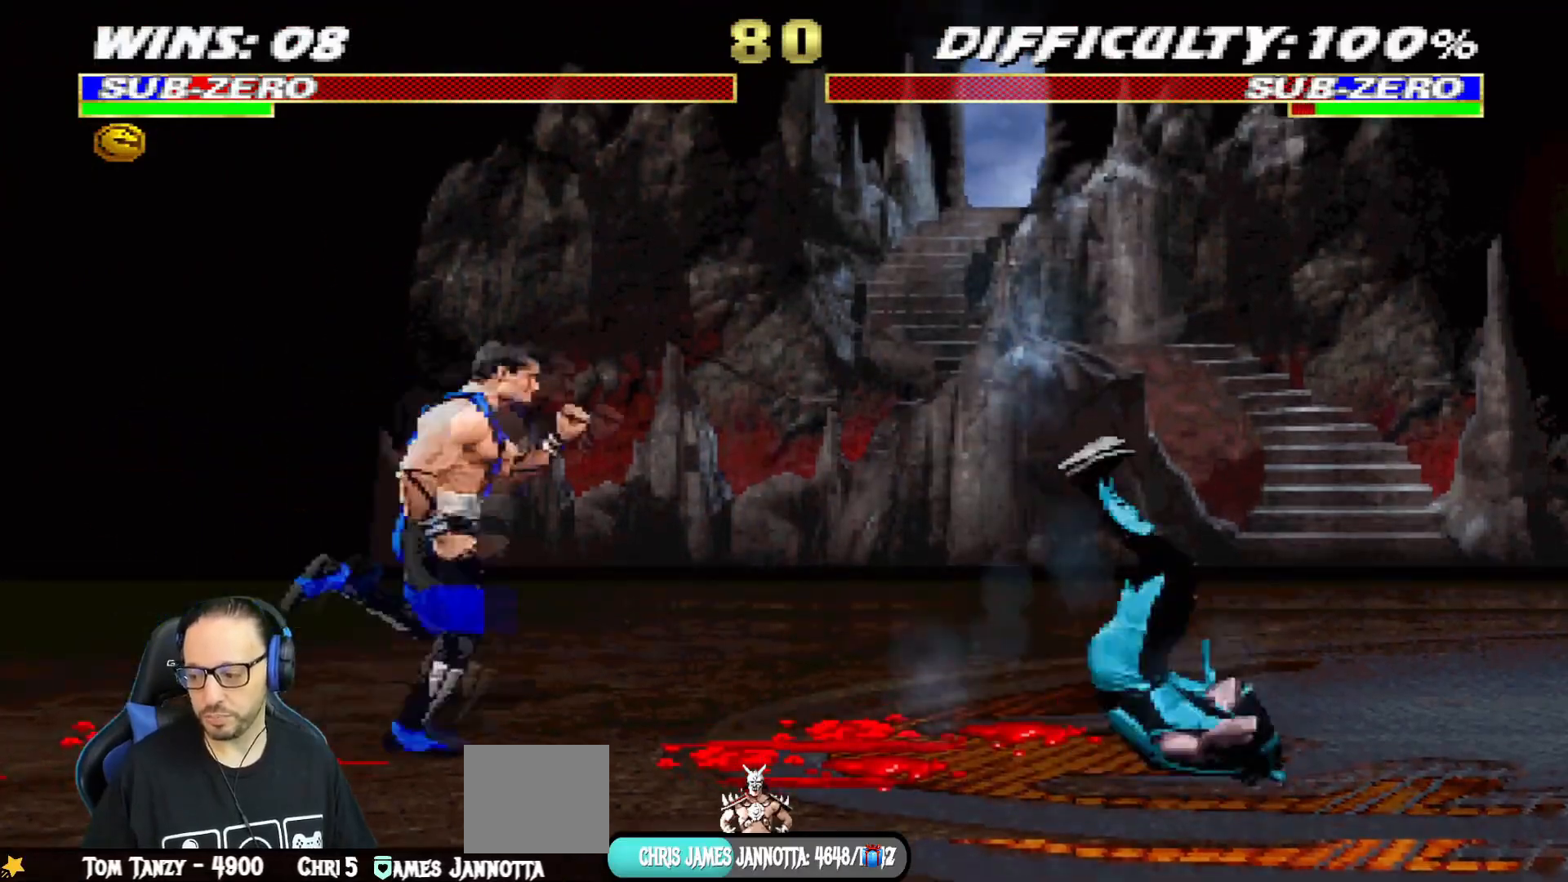
{"buttons": ["L1", "R1", "DPAD_DOWN", "DPAD_RIGHT"], "left_stick": "center", "right_stick": "center", "events": []}
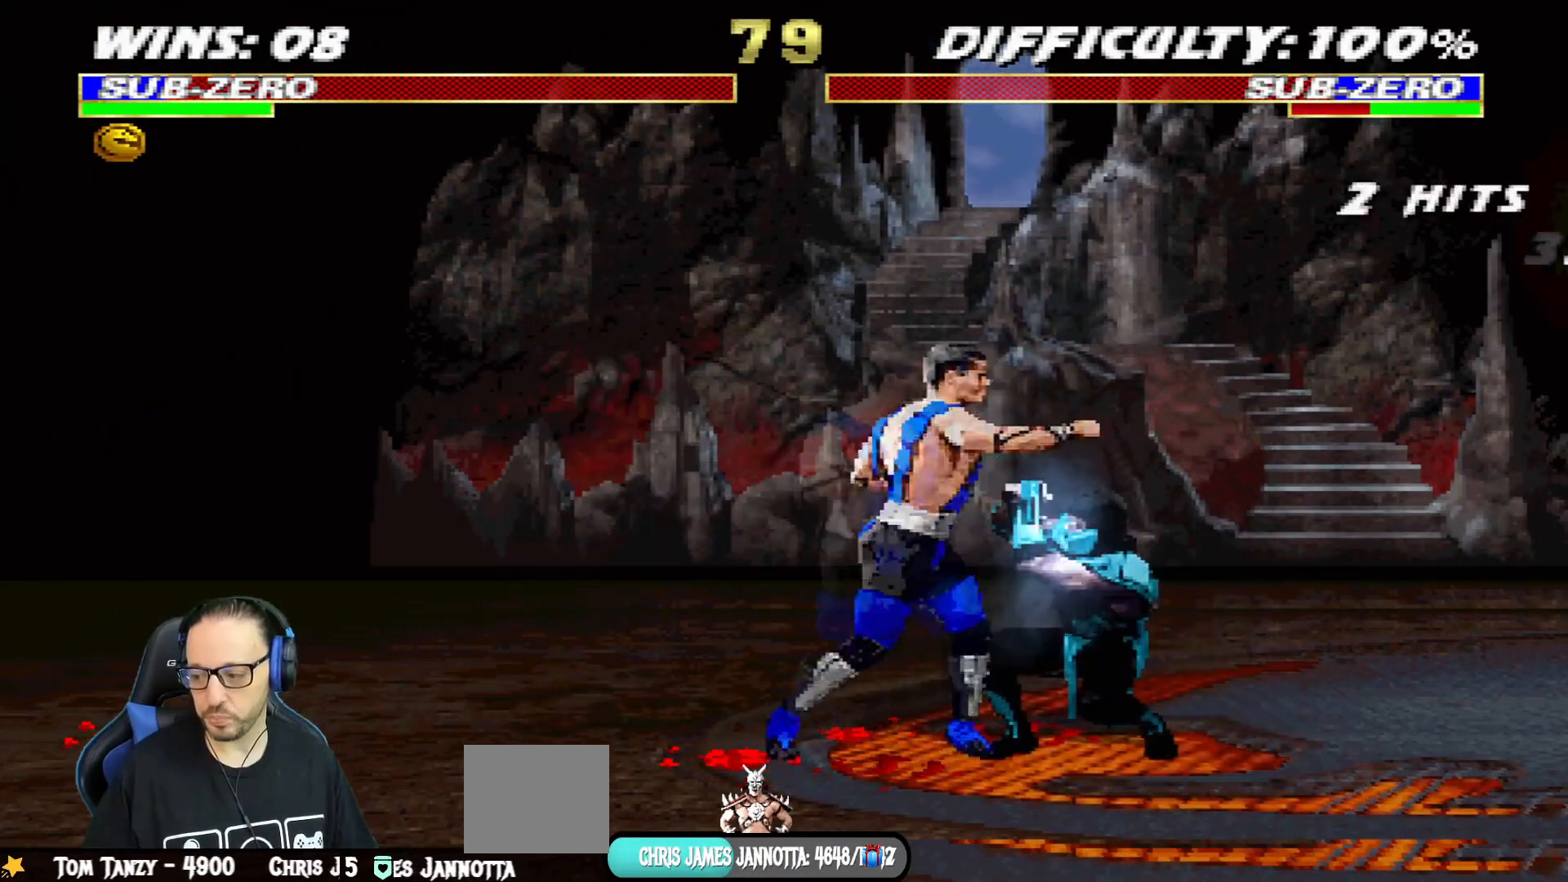
{"buttons": ["L1", "R1", "DPAD_DOWN", "DPAD_RIGHT"], "left_stick": "center", "right_stick": "center", "events": []}
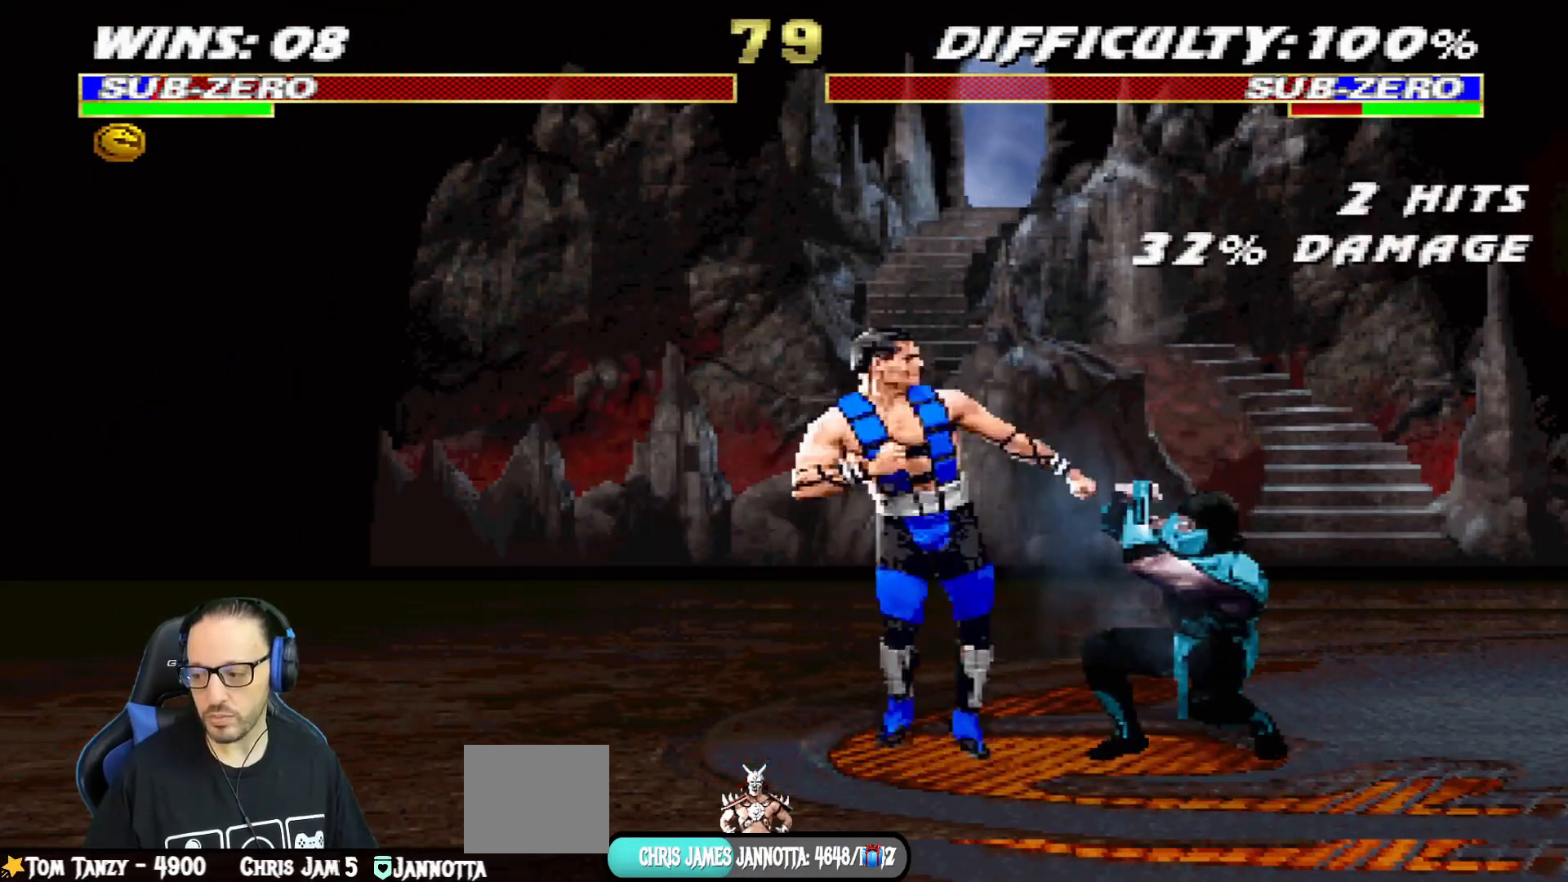
{"buttons": ["L1", "R1", "DPAD_DOWN", "DPAD_RIGHT"], "left_stick": "center", "right_stick": "center", "events": []}
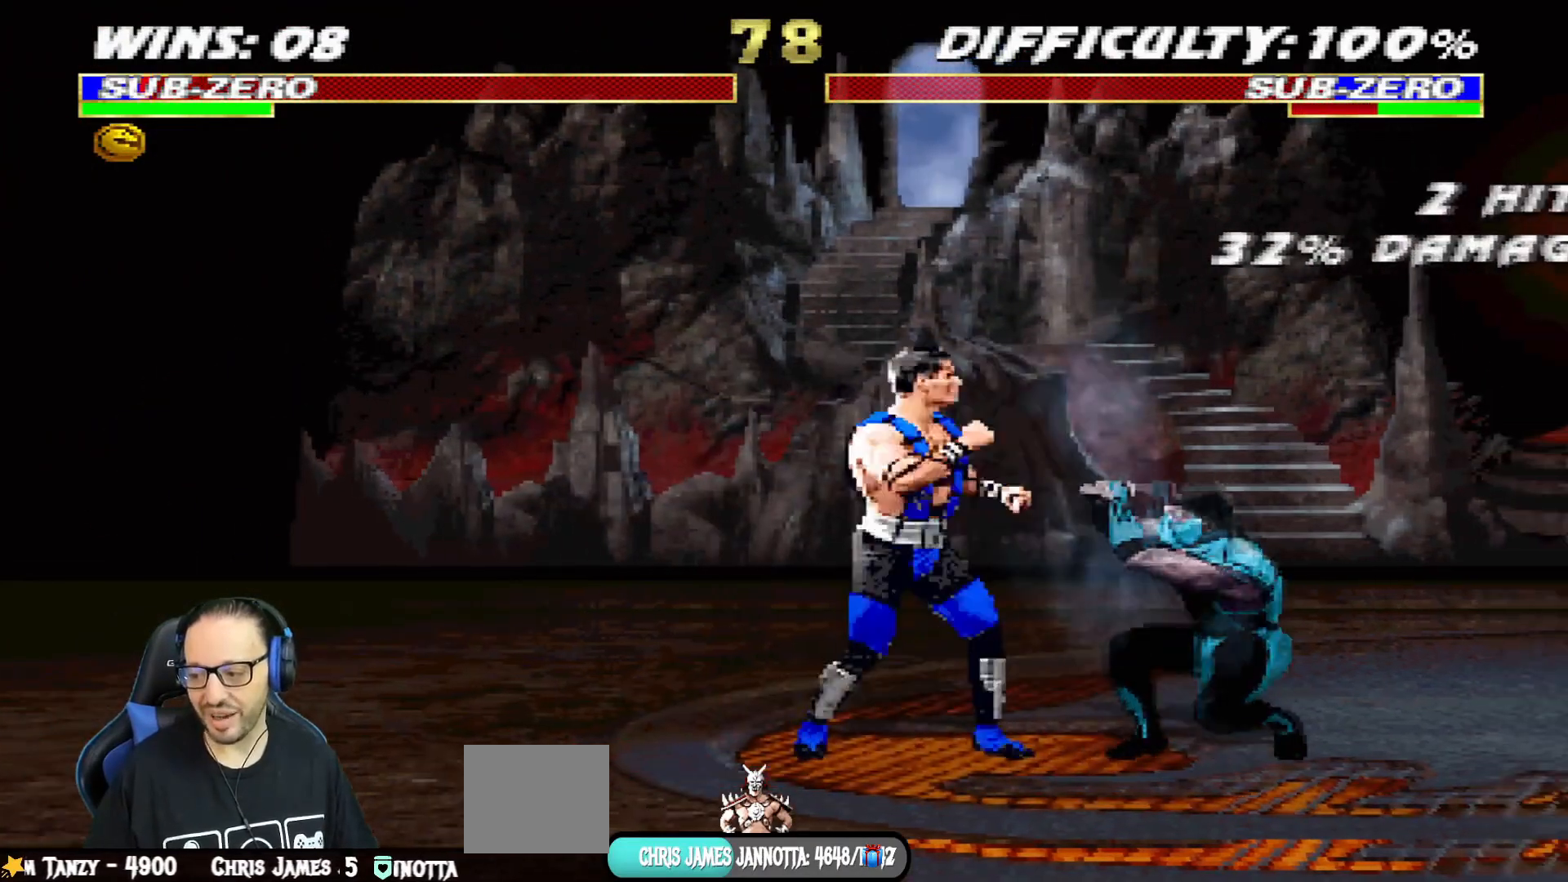
{"buttons": ["L1", "R1", "DPAD_DOWN", "DPAD_RIGHT"], "left_stick": "center", "right_stick": "center", "events": []}
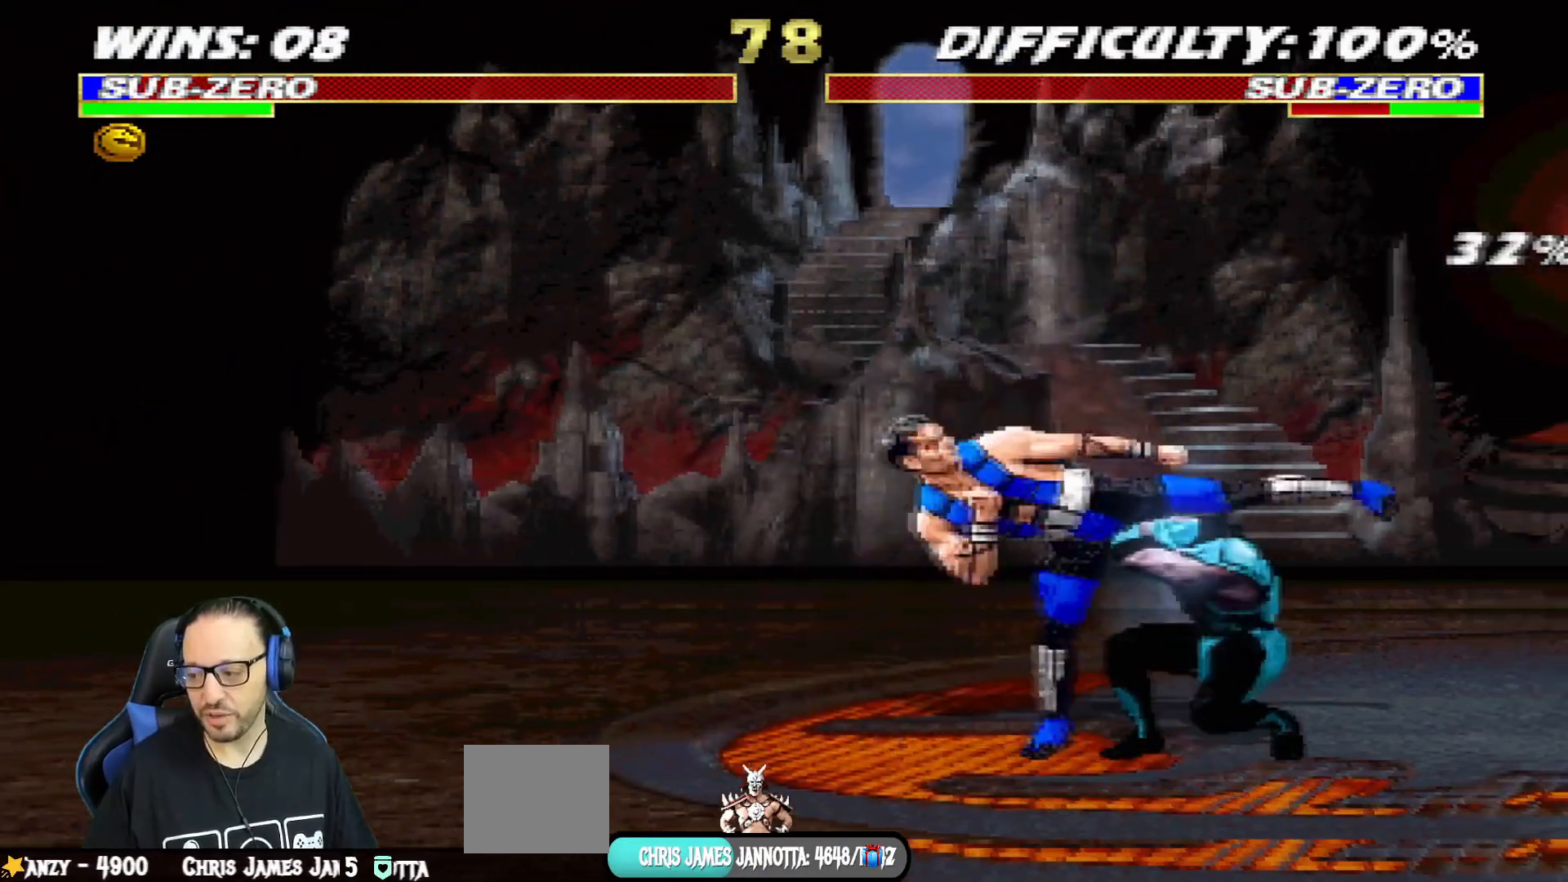
{"buttons": ["CROSS", "CIRCLE", "R1", "DPAD_DOWN", "DPAD_RIGHT"], "left_stick": "center", "right_stick": "center", "events": [[400, "DPAD_DOWN", "up"], [434, "L1", "up"], [450, "CROSS", "down"], [467, "CIRCLE", "down"], [500, "DPAD_DOWN", "down"]]}
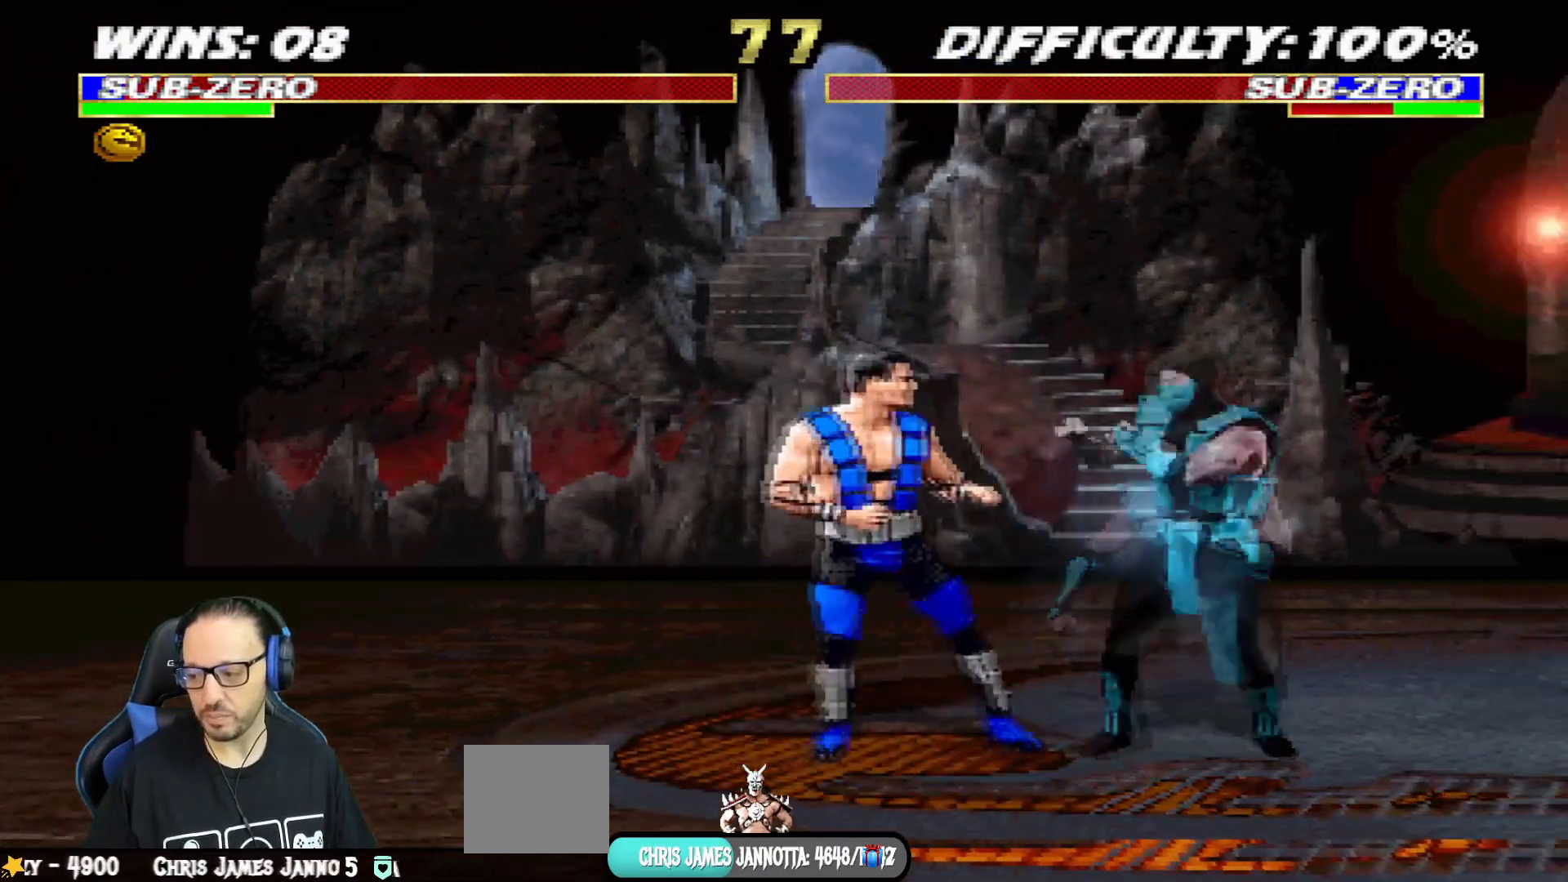
{"buttons": ["L1", "R1", "DPAD_DOWN", "DPAD_RIGHT"], "left_stick": "center", "right_stick": "center", "events": [[167, "CROSS", "up"], [217, "CIRCLE", "up"], [384, "DPAD_DOWN", "up"], [401, "DPAD_RIGHT", "up"], [418, "L1", "down"], [434, "DPAD_RIGHT", "down"], [484, "DPAD_DOWN", "down"]]}
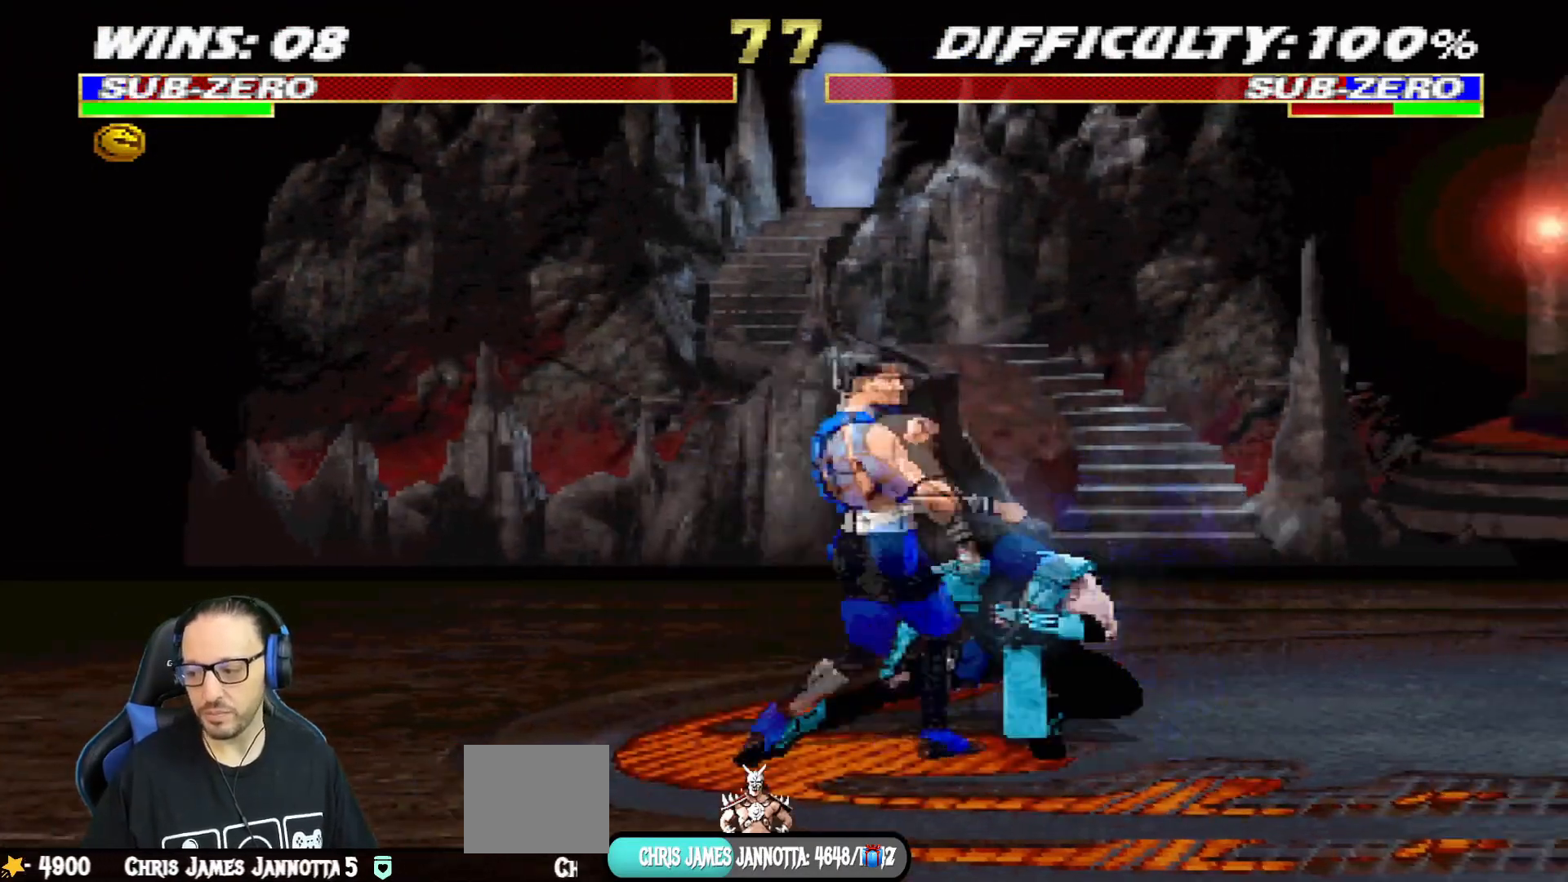
{"buttons": ["L1", "R1", "DPAD_DOWN", "DPAD_RIGHT"], "left_stick": "center", "right_stick": "center", "events": [[33, "DPAD_RIGHT", "up"], [83, "DPAD_LEFT", "down"], [150, "DPAD_LEFT", "up"], [167, "DPAD_RIGHT", "down"]]}